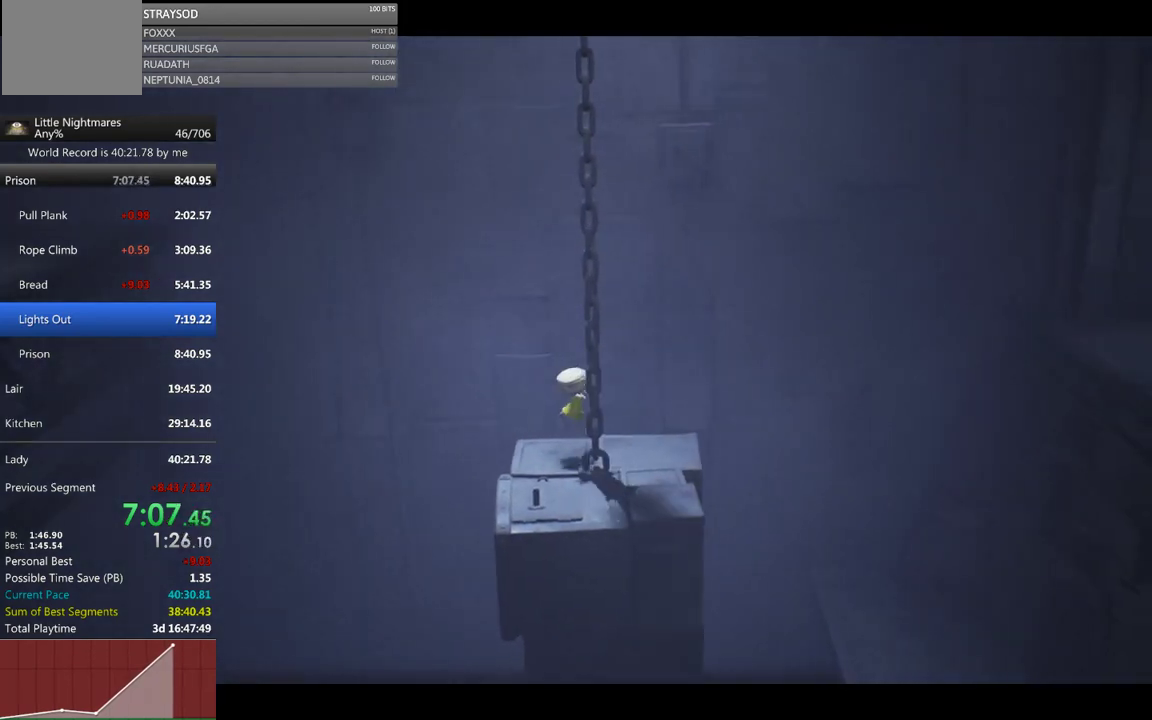
Gameplay with a controller (Xbox layout); each line is a JSON object with the inputs held at the frame after it. "events" lists button and stick changes between this image and that frame as [ms after this image, input, new state], when the widget could be followed in between. Not read: R3 right_stick.
{"buttons": ["R2"], "left_stick": "up", "events": [[33, "left_stick", "down-right"], [167, "left_stick", "right"], [367, "left_stick", "up-right"], [467, "left_stick", "up"]]}
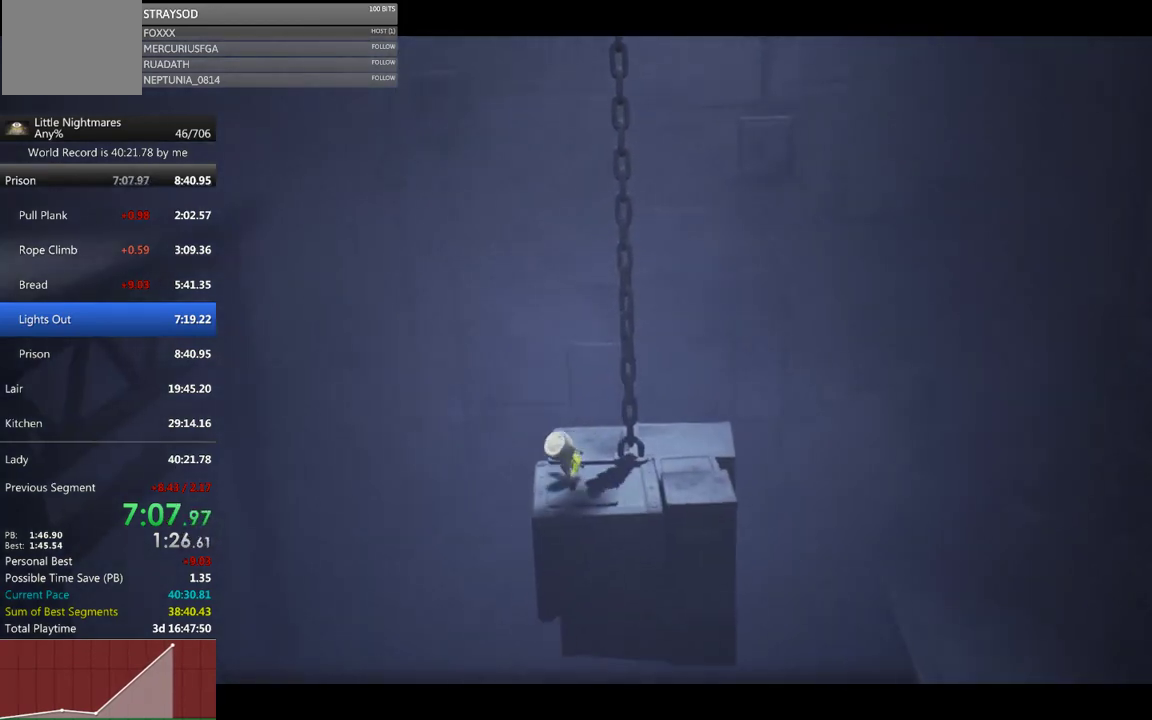
{"buttons": [], "left_stick": "up", "events": [[133, "R2", "up"]]}
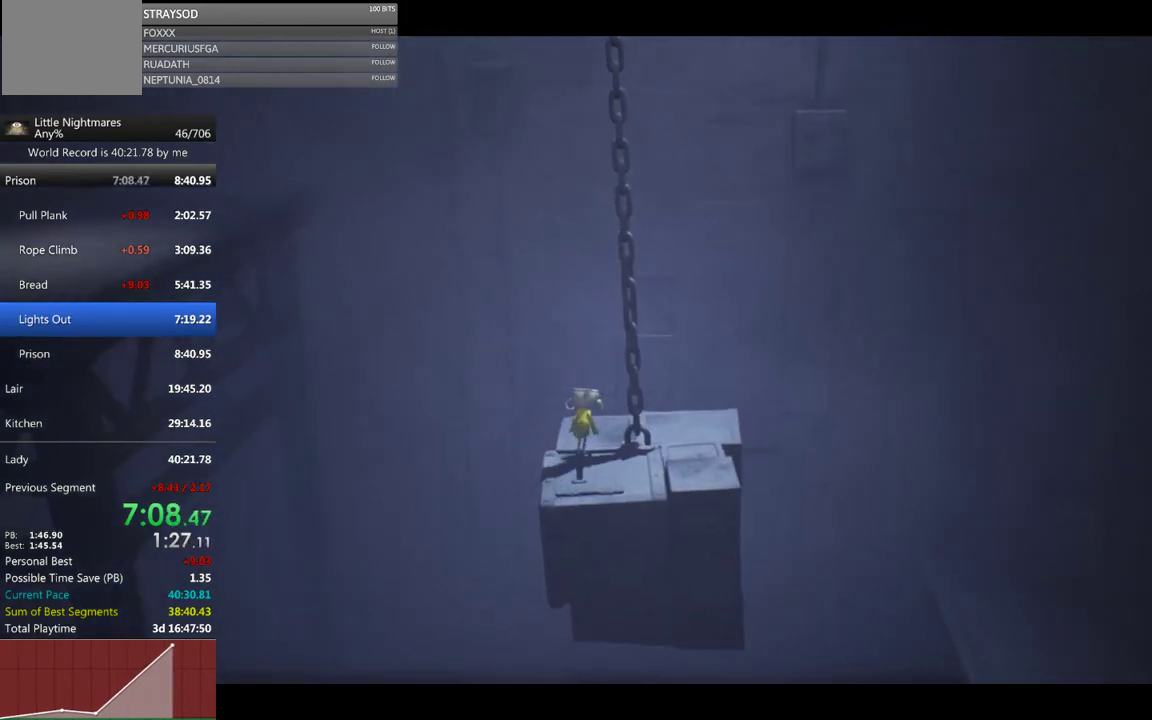
{"buttons": ["R2"], "left_stick": "down", "events": [[133, "left_stick", "up-right"], [200, "left_stick", "right"], [233, "A", "down"], [300, "left_stick", "down-right"], [367, "A", "up"], [400, "left_stick", "down"], [433, "R2", "down"]]}
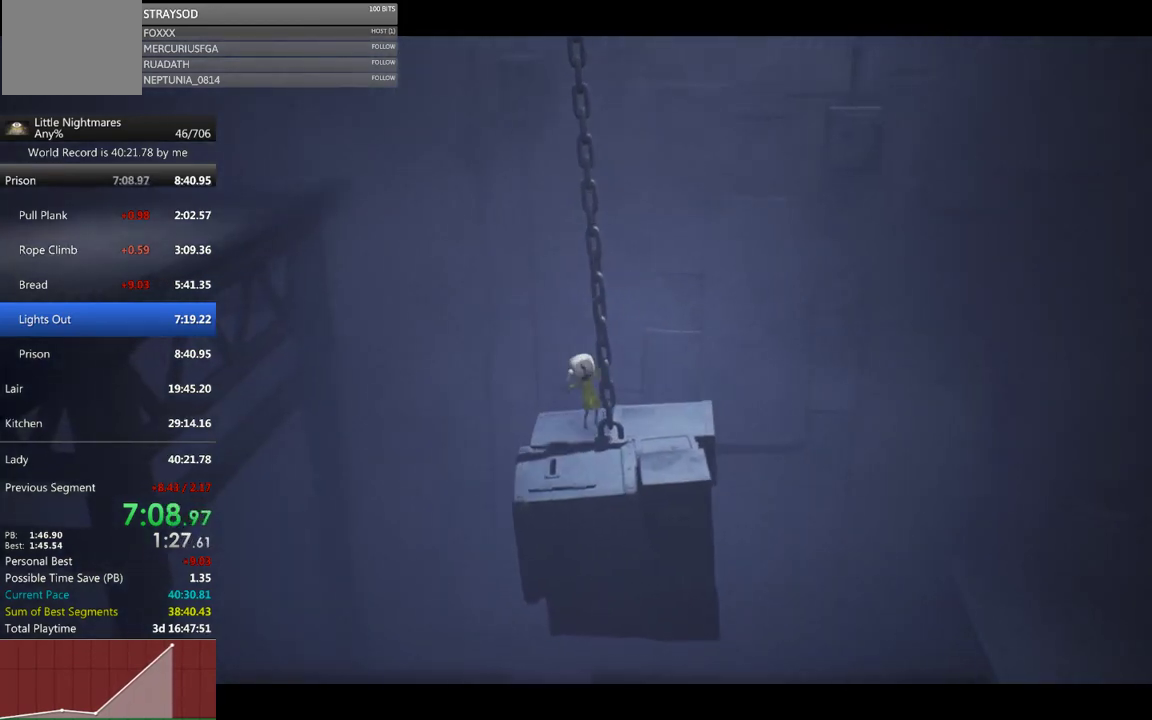
{"buttons": ["R2"], "left_stick": "up", "events": [[100, "left_stick", "up"]]}
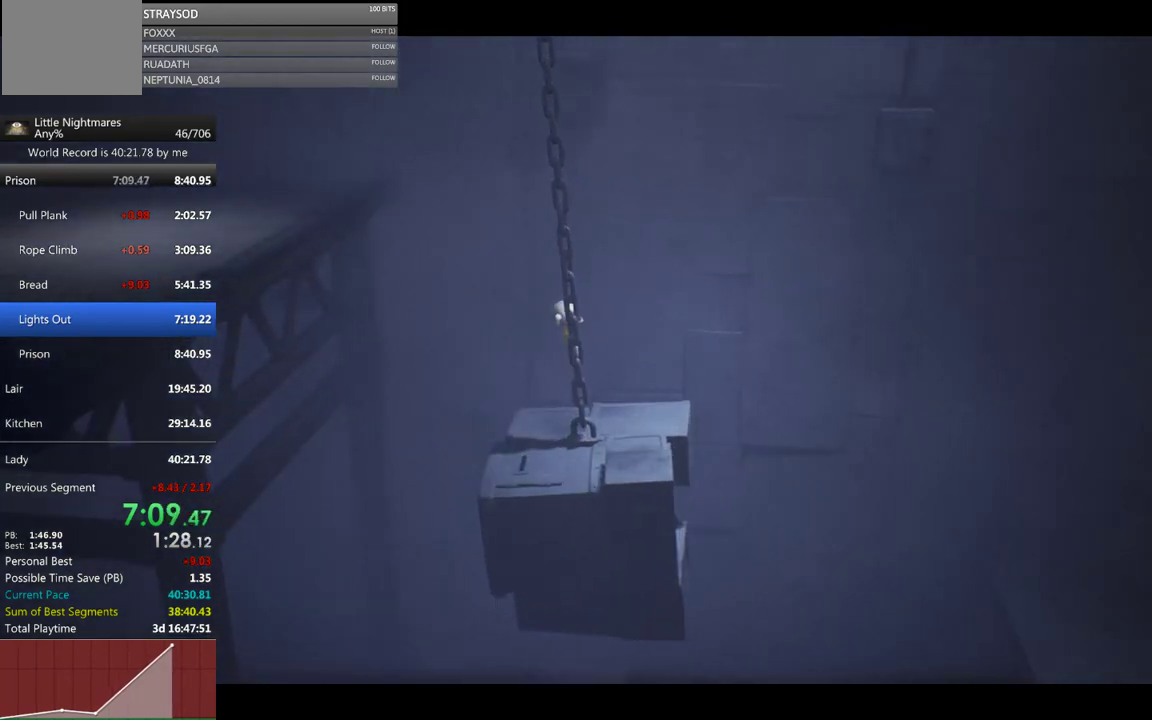
{"buttons": ["R2"], "left_stick": "up", "events": []}
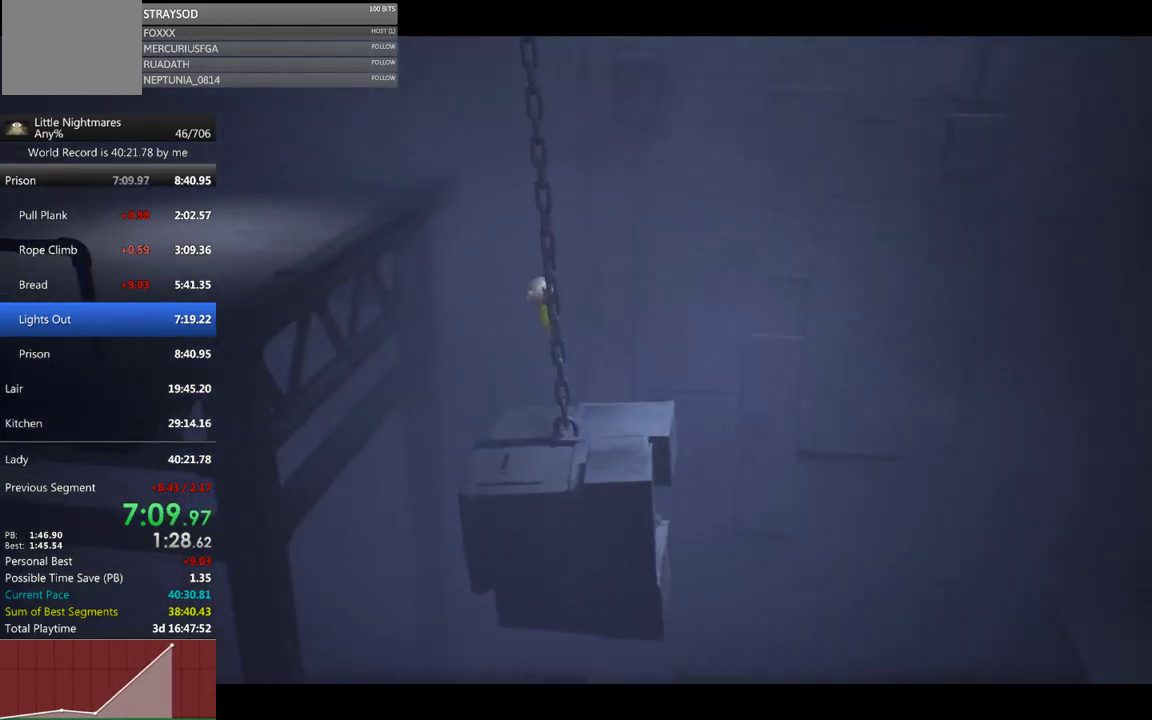
{"buttons": ["R2"], "left_stick": "up", "events": []}
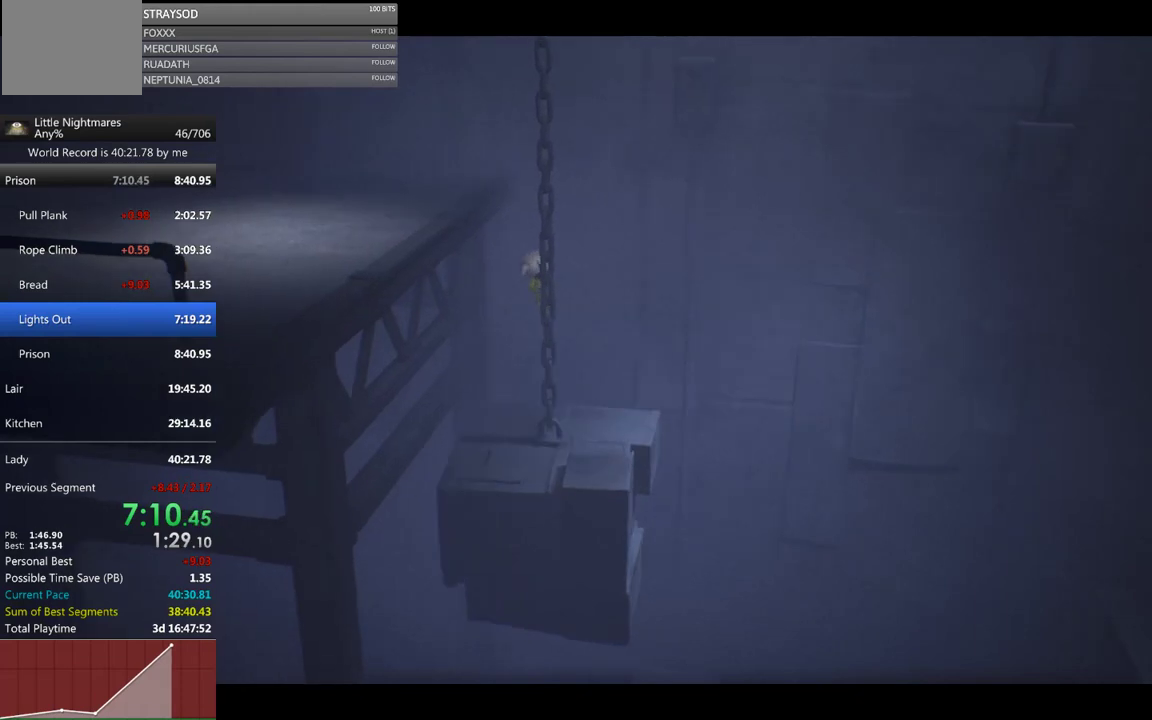
{"buttons": ["R2"], "left_stick": "up", "events": []}
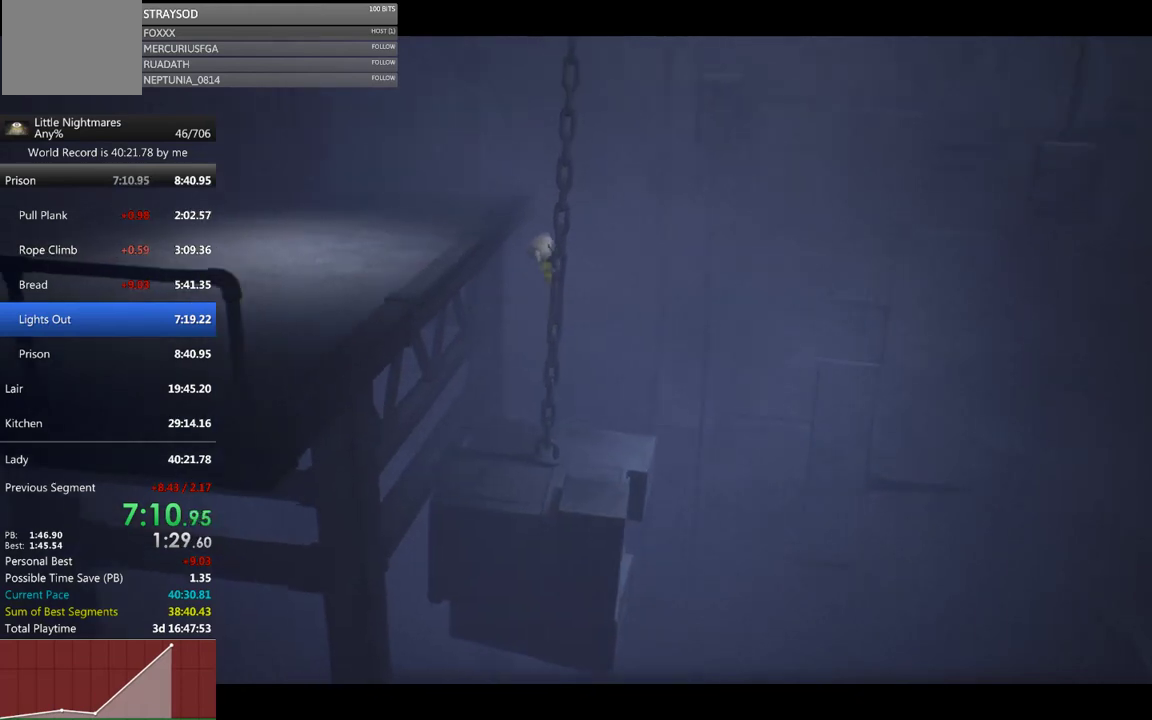
{"buttons": ["A", "R2"], "left_stick": "up-left", "events": [[167, "A", "down"], [233, "left_stick", "up-left"]]}
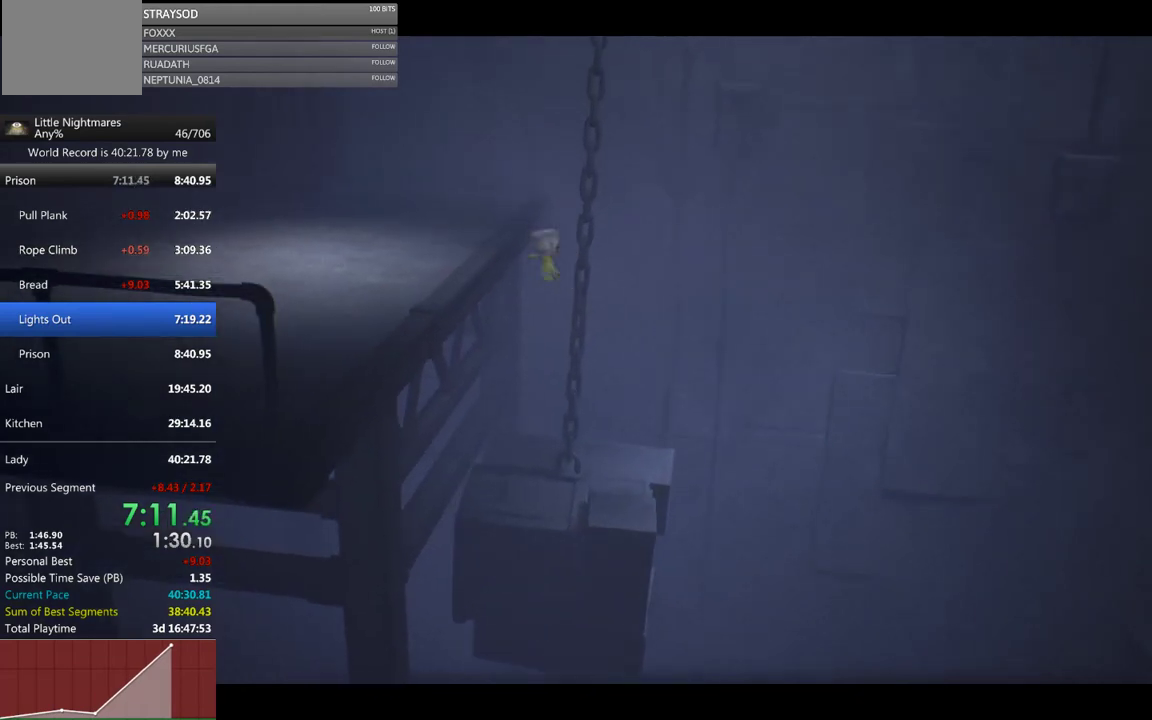
{"buttons": ["R2"], "left_stick": "left", "events": [[300, "A", "up"], [333, "left_stick", "left"]]}
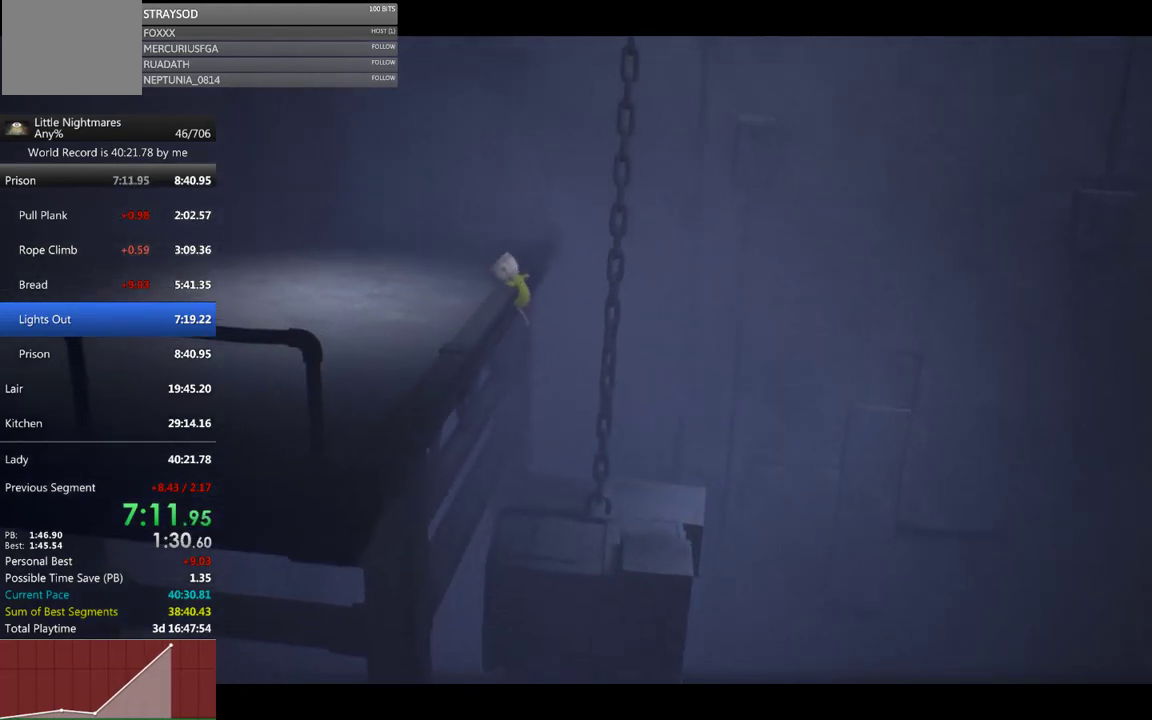
{"buttons": ["X"], "left_stick": "left", "events": [[33, "R2", "up"], [33, "X", "down"]]}
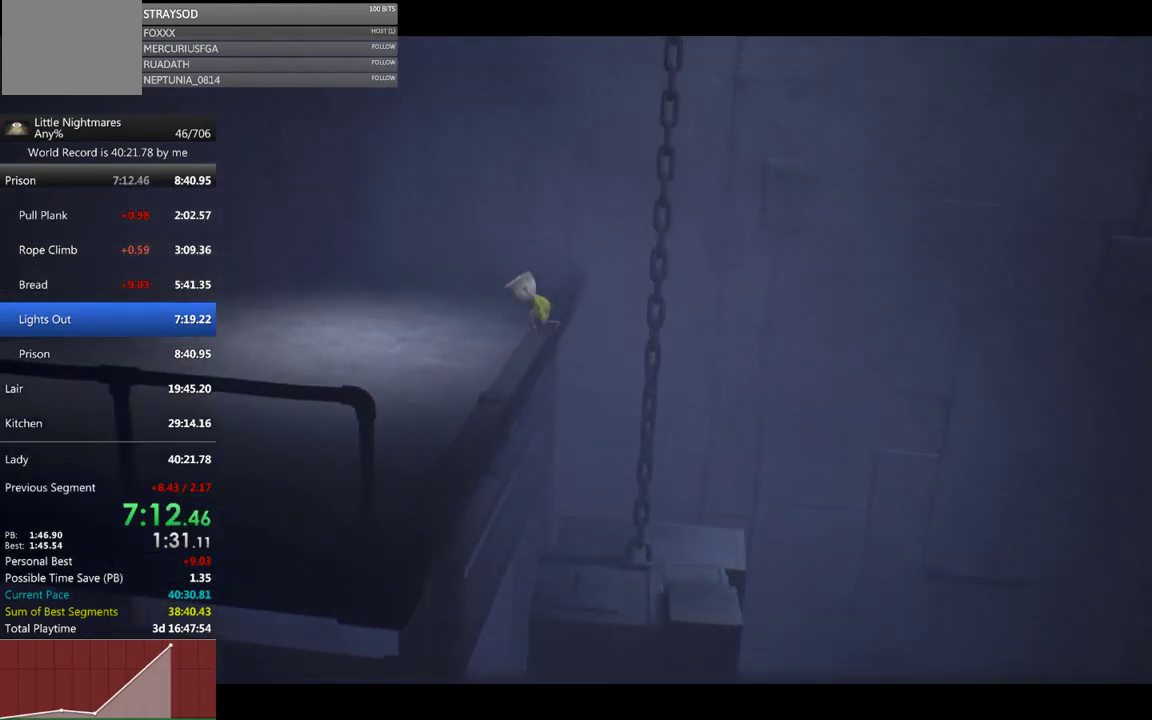
{"buttons": ["X"], "left_stick": "left", "events": []}
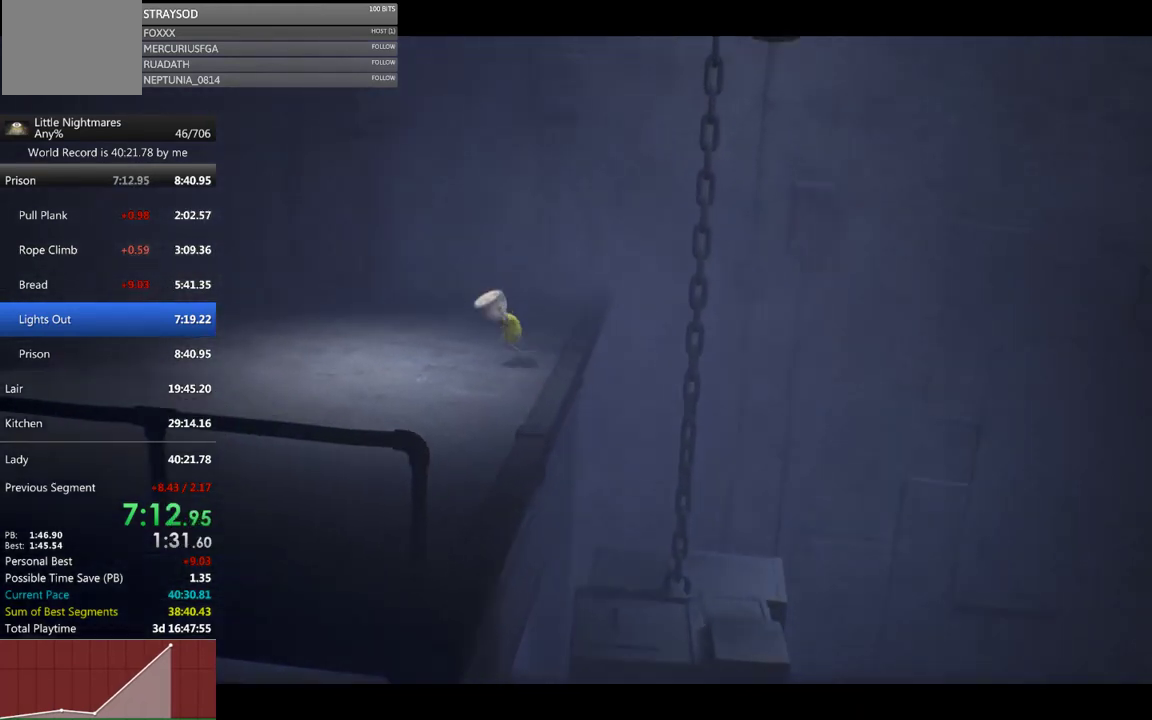
{"buttons": ["X"], "left_stick": "left", "events": []}
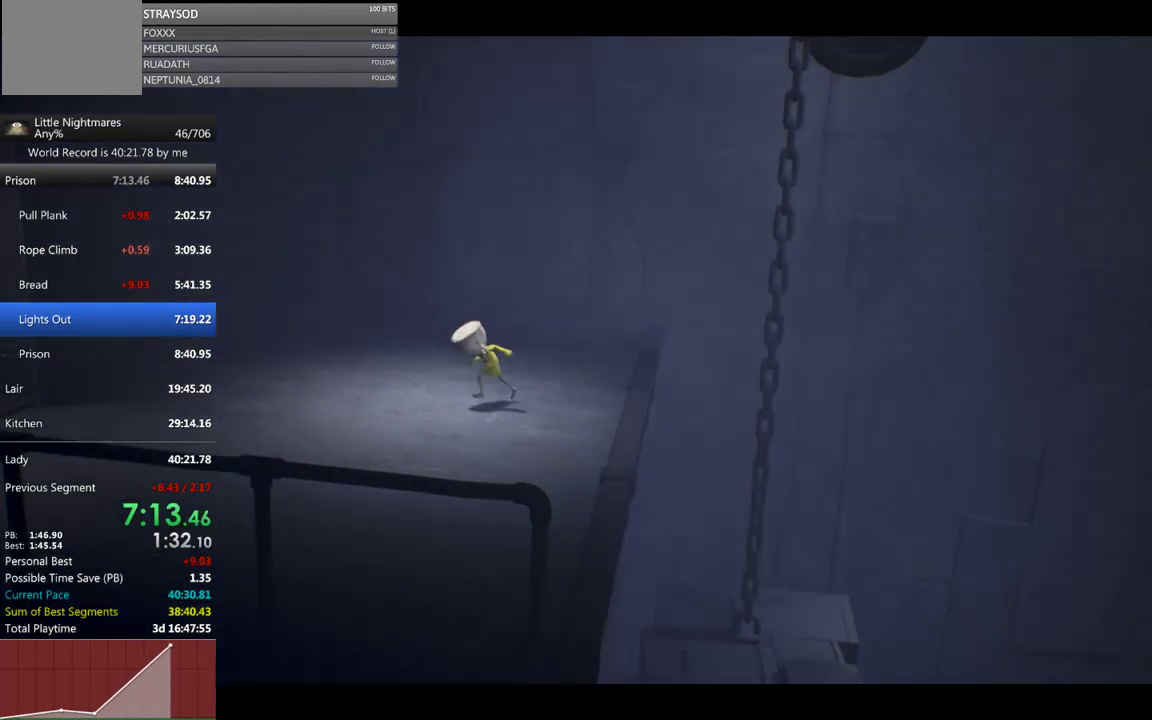
{"buttons": ["A", "X"], "left_stick": "left", "events": [[433, "A", "down"]]}
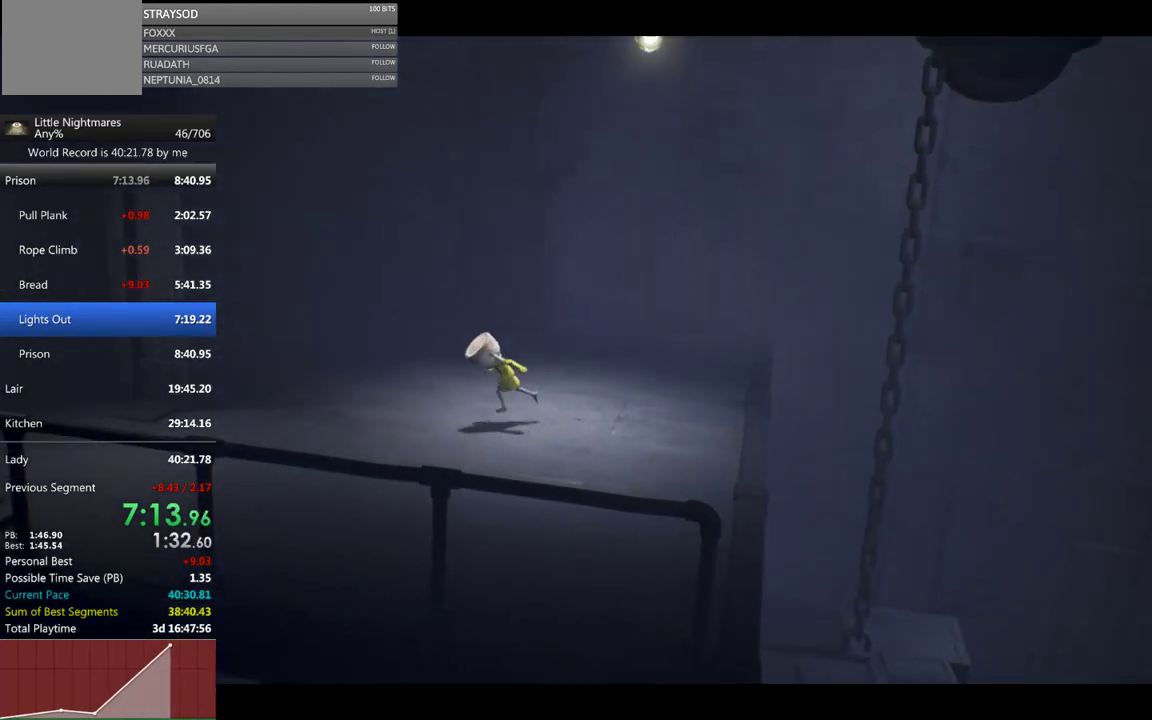
{"buttons": ["X"], "left_stick": "left", "events": [[200, "A", "up"]]}
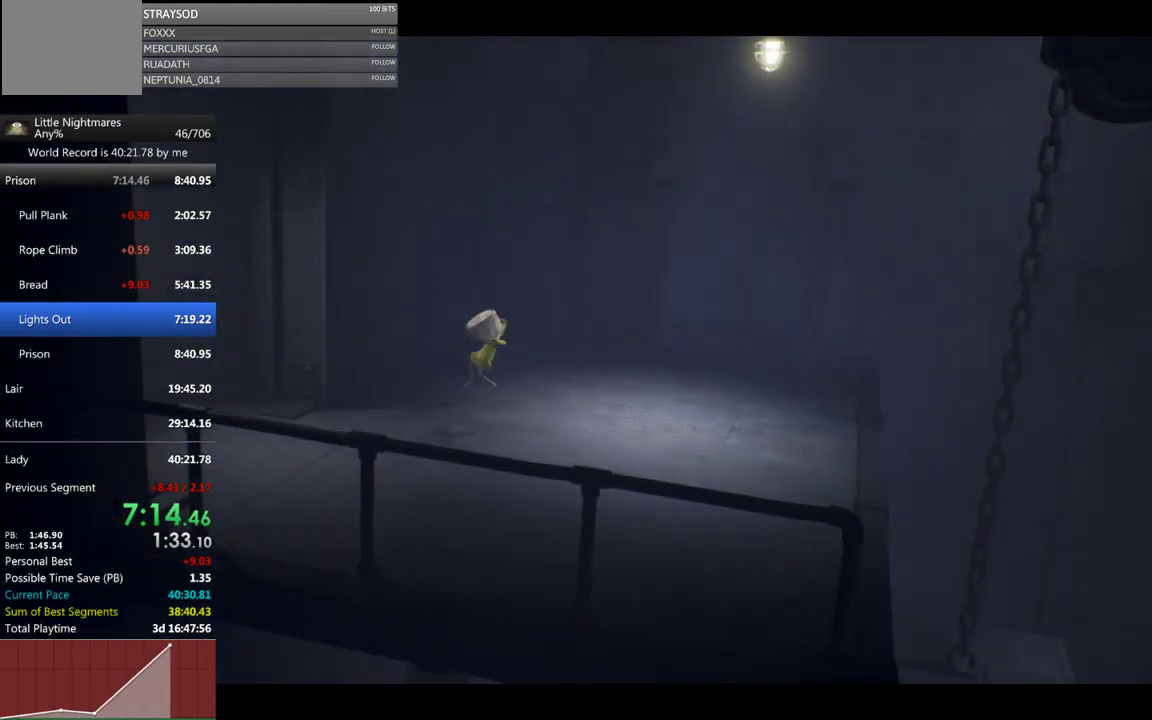
{"buttons": ["A", "X"], "left_stick": "left", "events": [[267, "A", "down"]]}
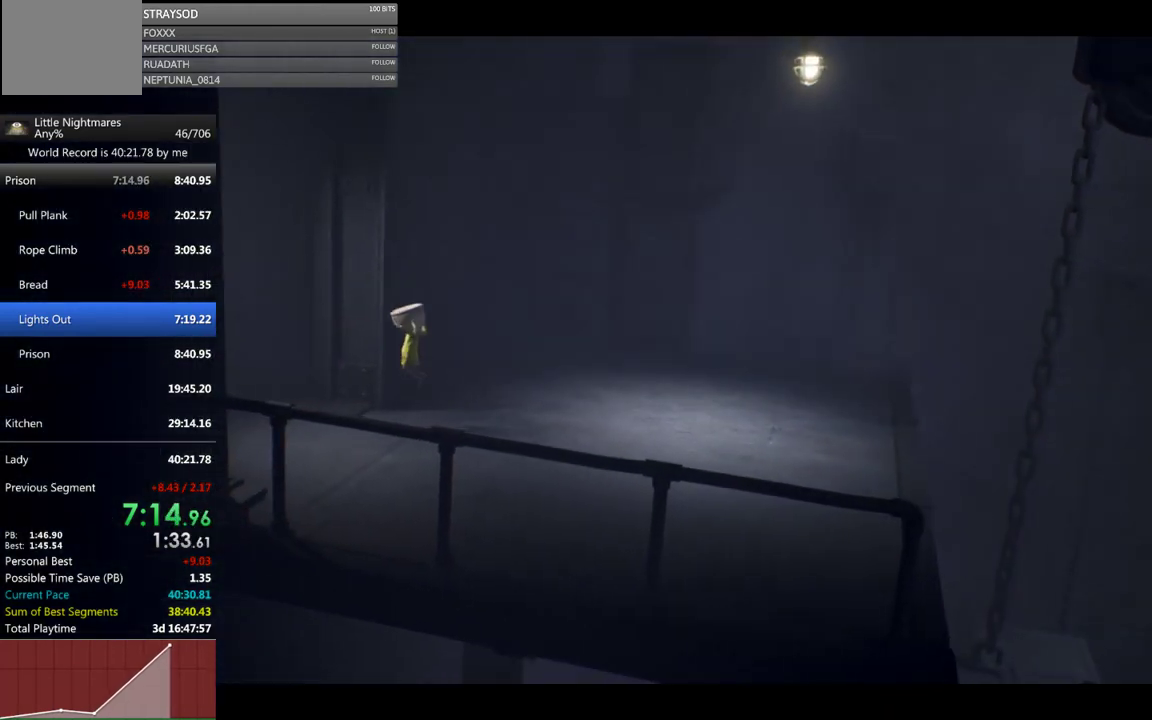
{"buttons": ["X"], "left_stick": "left", "events": [[133, "A", "up"]]}
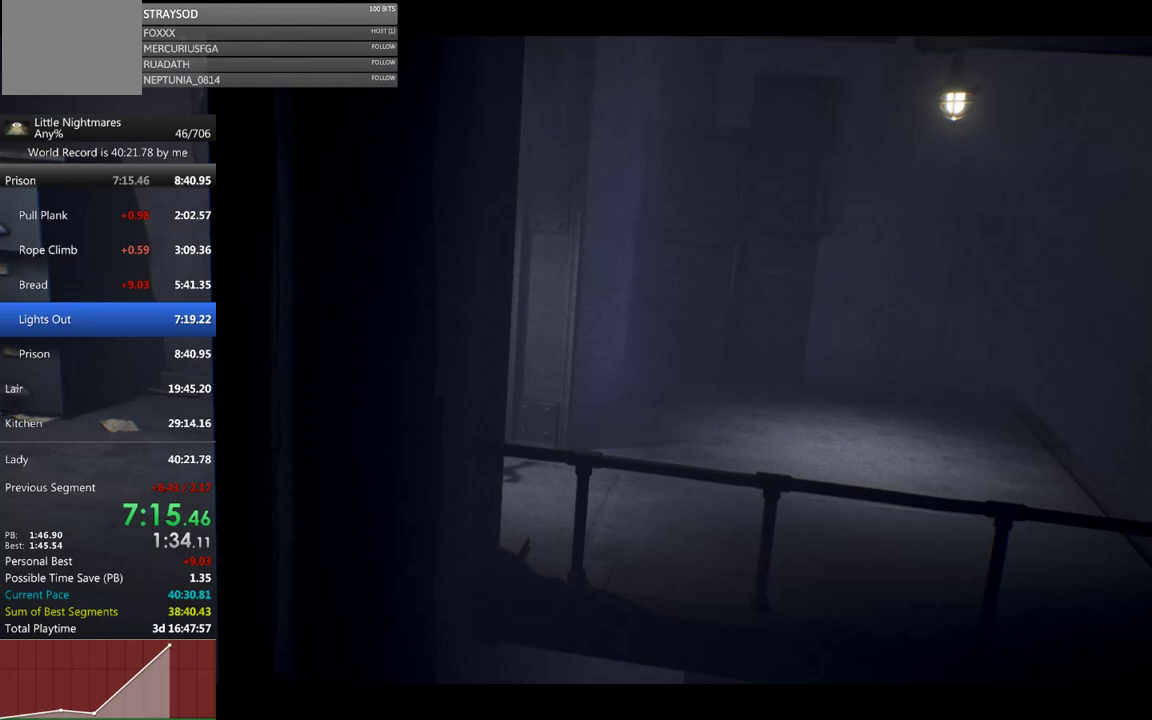
{"buttons": ["X"], "left_stick": "left", "events": [[100, "A", "down"], [500, "A", "up"]]}
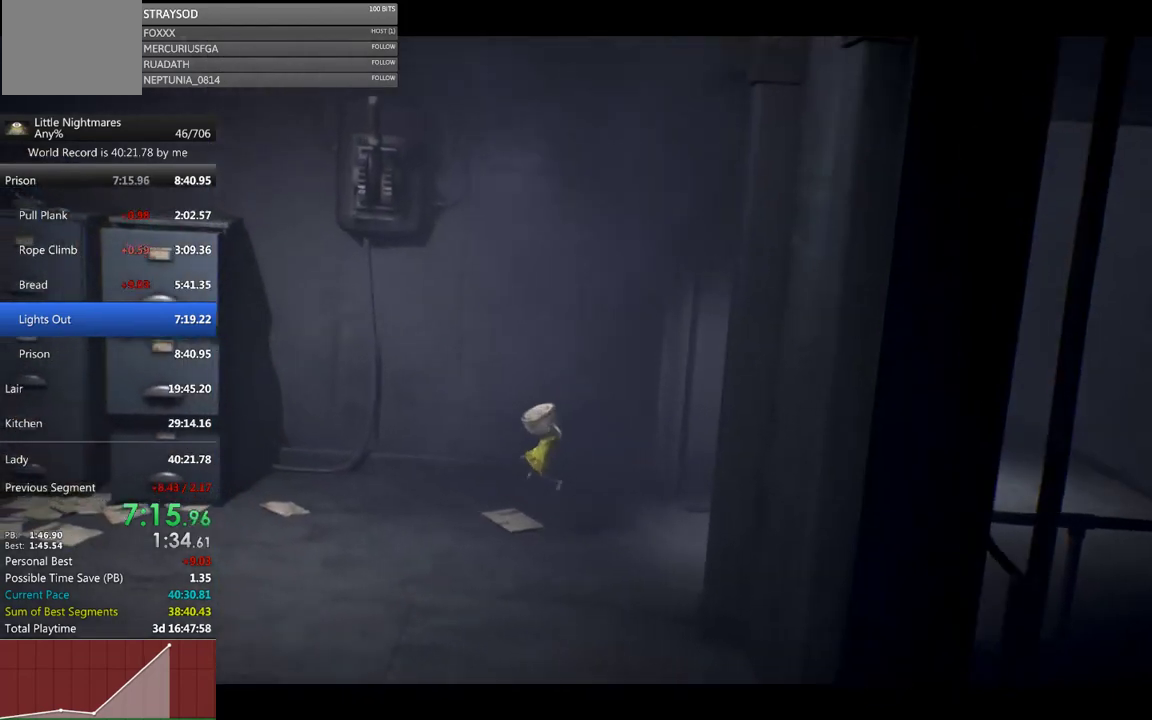
{"buttons": ["A", "X"], "left_stick": "left", "events": [[467, "A", "down"]]}
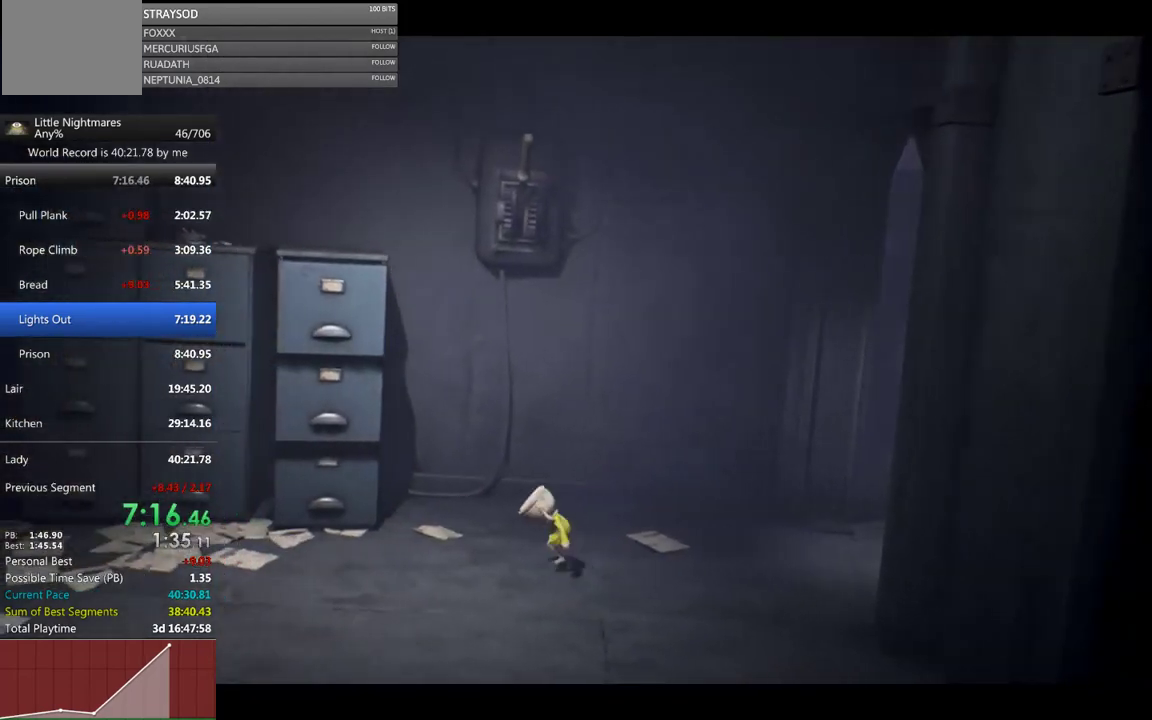
{"buttons": ["X"], "left_stick": "left", "events": [[367, "A", "up"]]}
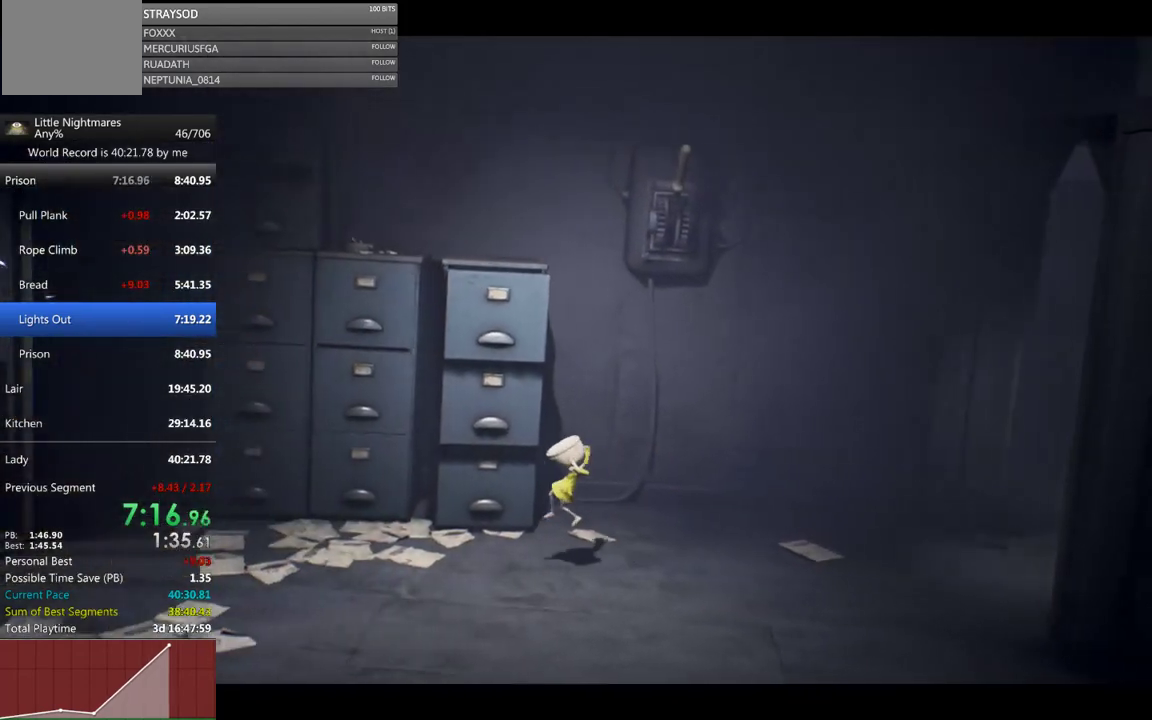
{"buttons": ["X"], "left_stick": "left", "events": []}
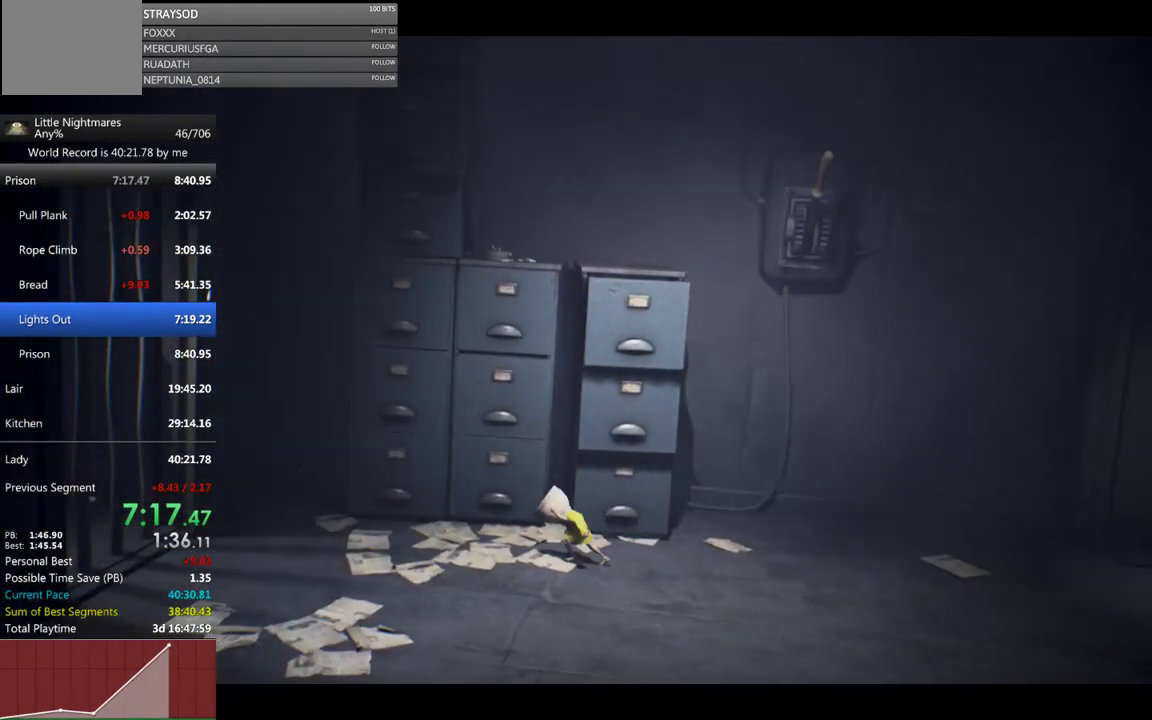
{"buttons": ["X"], "left_stick": "left", "events": []}
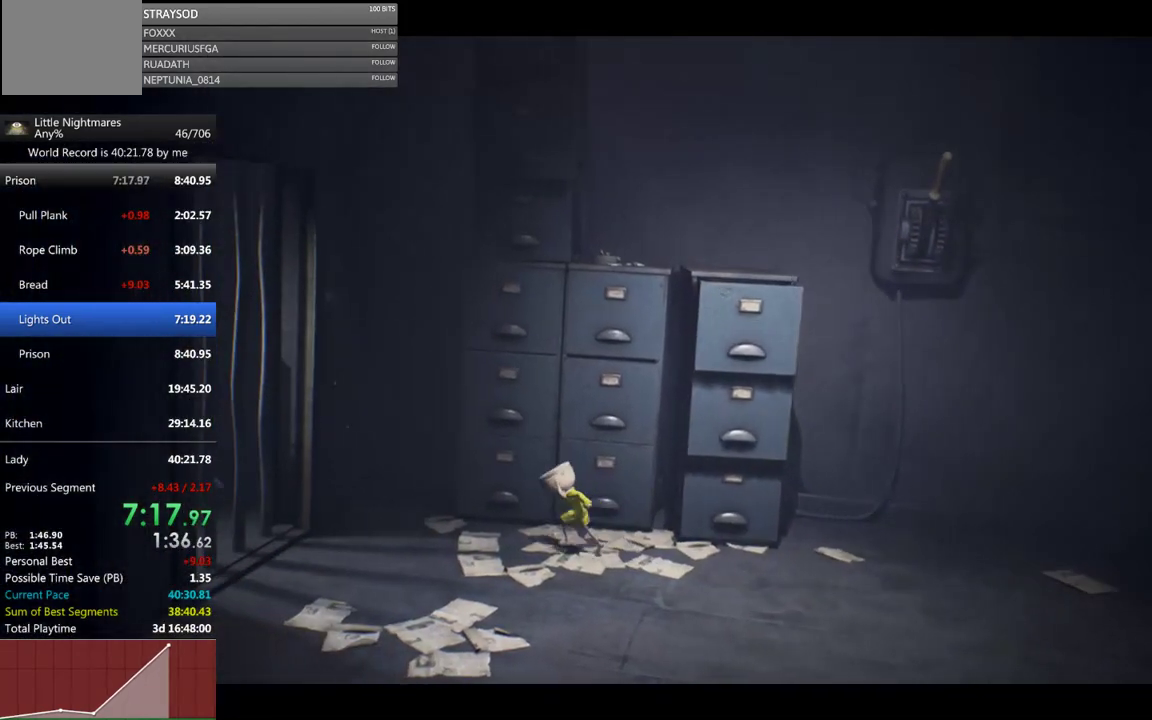
{"buttons": ["R2"], "left_stick": "down", "events": [[133, "left_stick", "up-left"], [200, "X", "up"], [333, "R2", "down"], [333, "left_stick", "up"], [467, "left_stick", "down"]]}
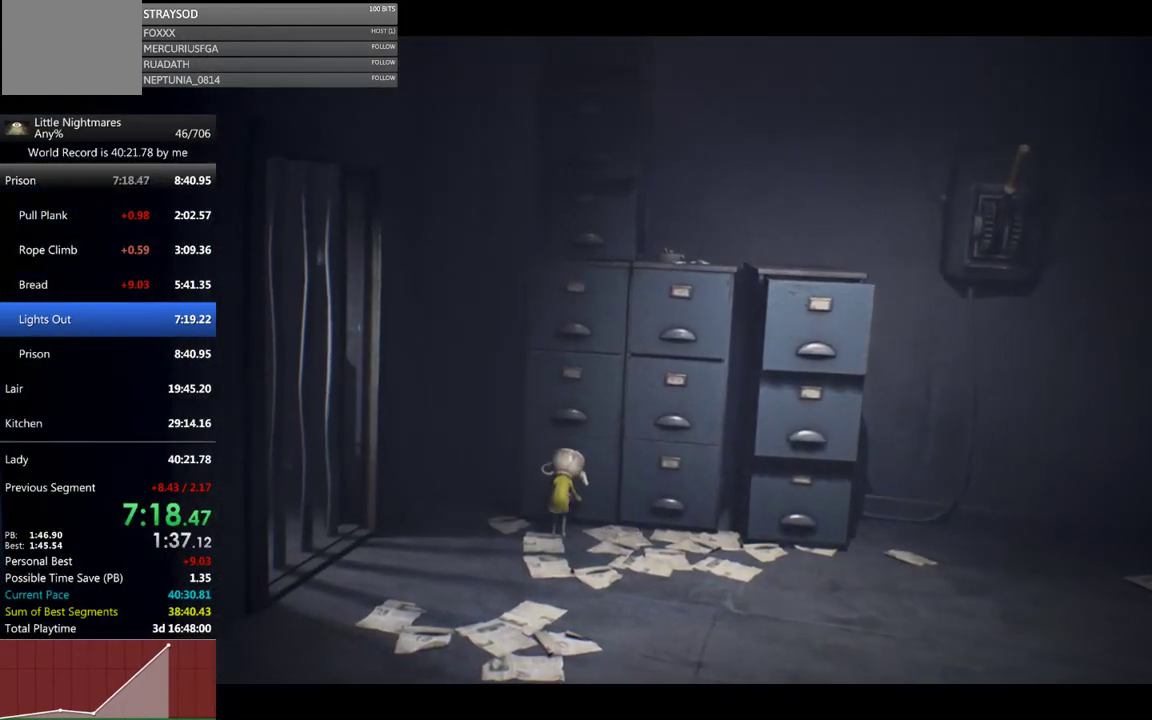
{"buttons": ["R2"], "left_stick": "down", "events": []}
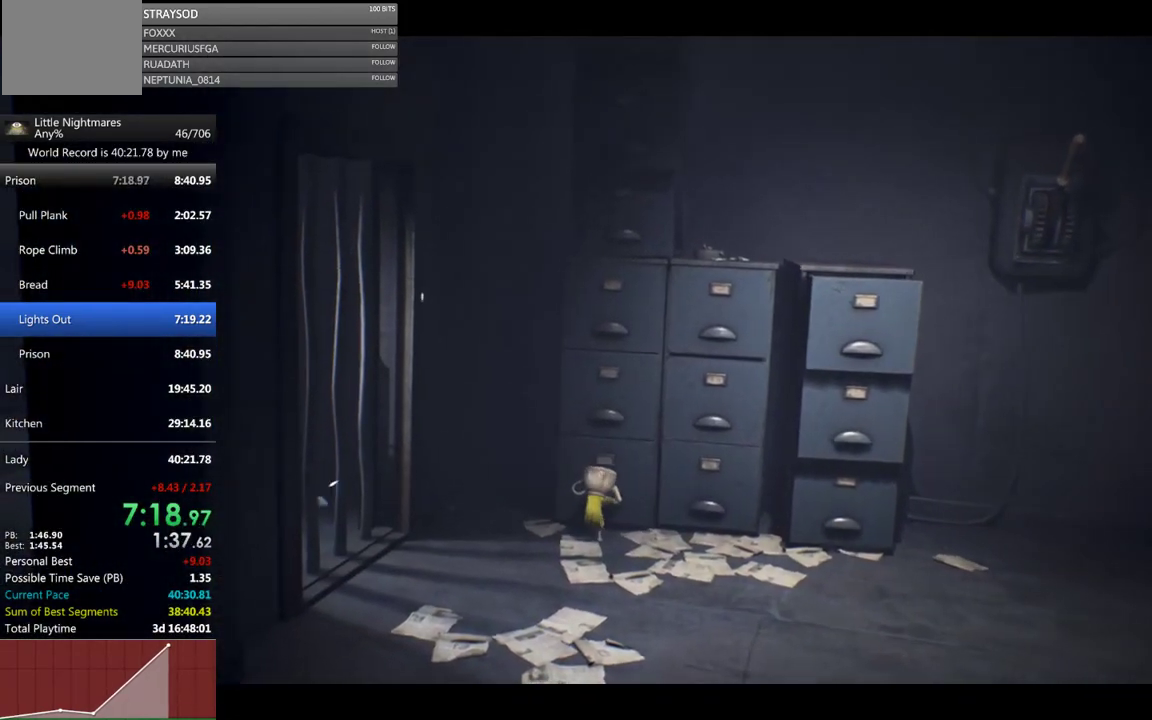
{"buttons": ["R2"], "left_stick": "down", "events": []}
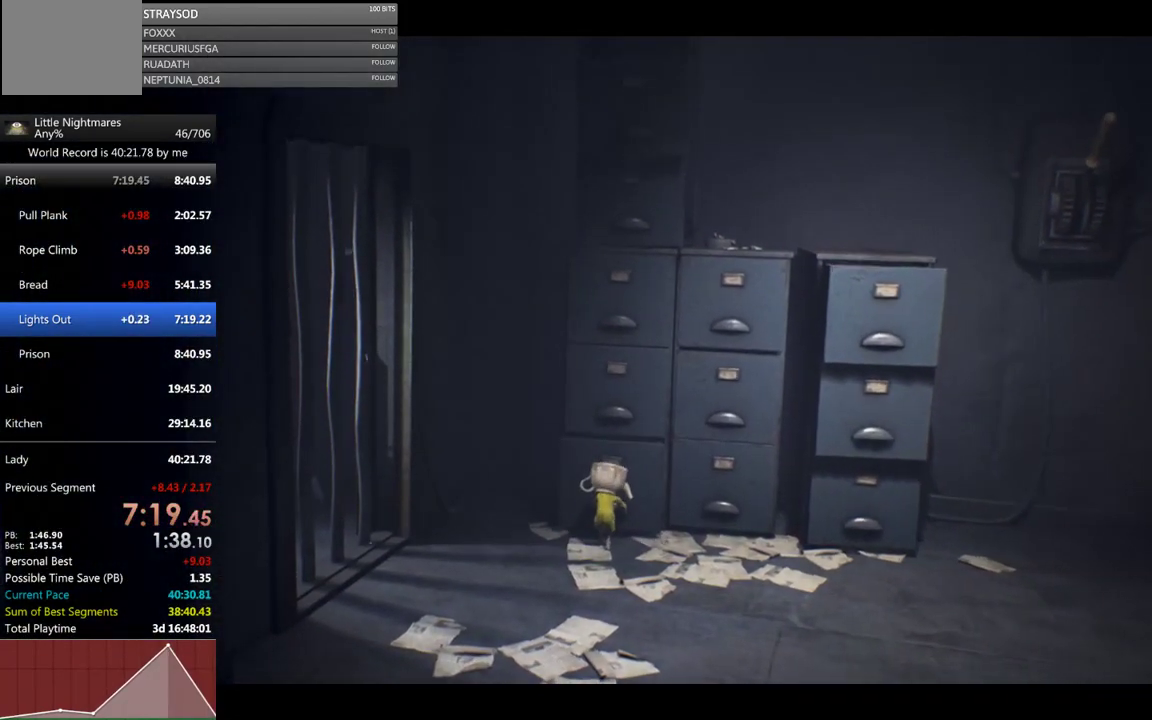
{"buttons": ["R2"], "left_stick": "down", "events": []}
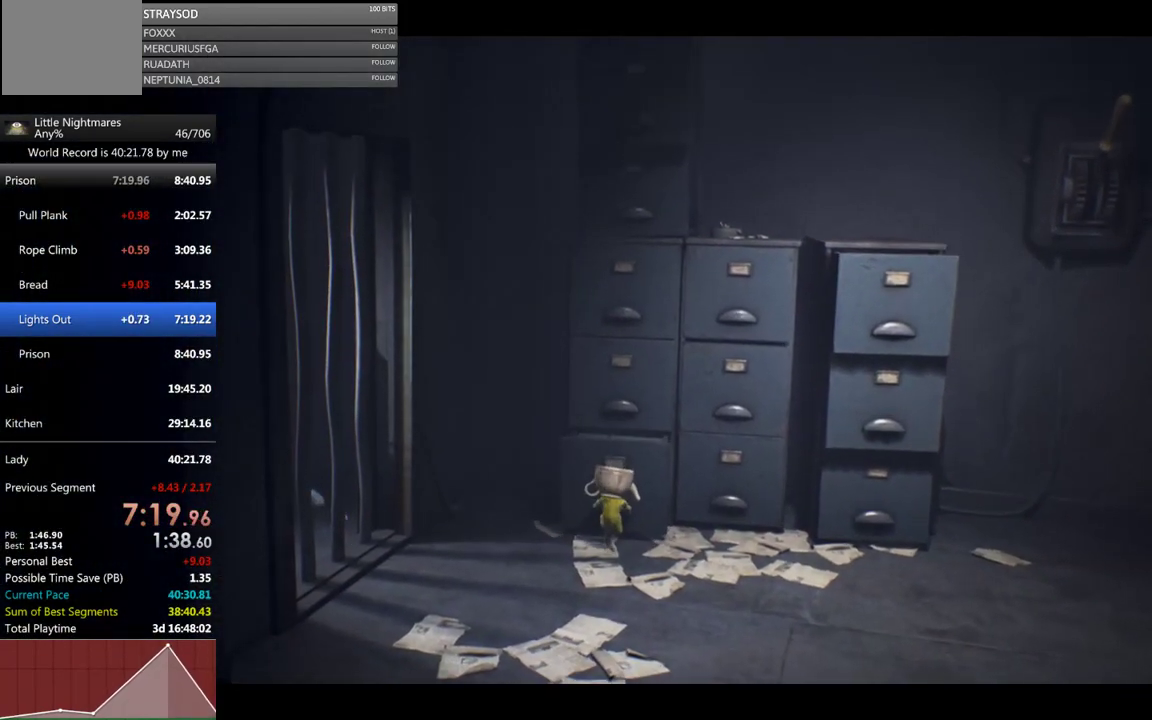
{"buttons": ["R2"], "left_stick": "down", "events": []}
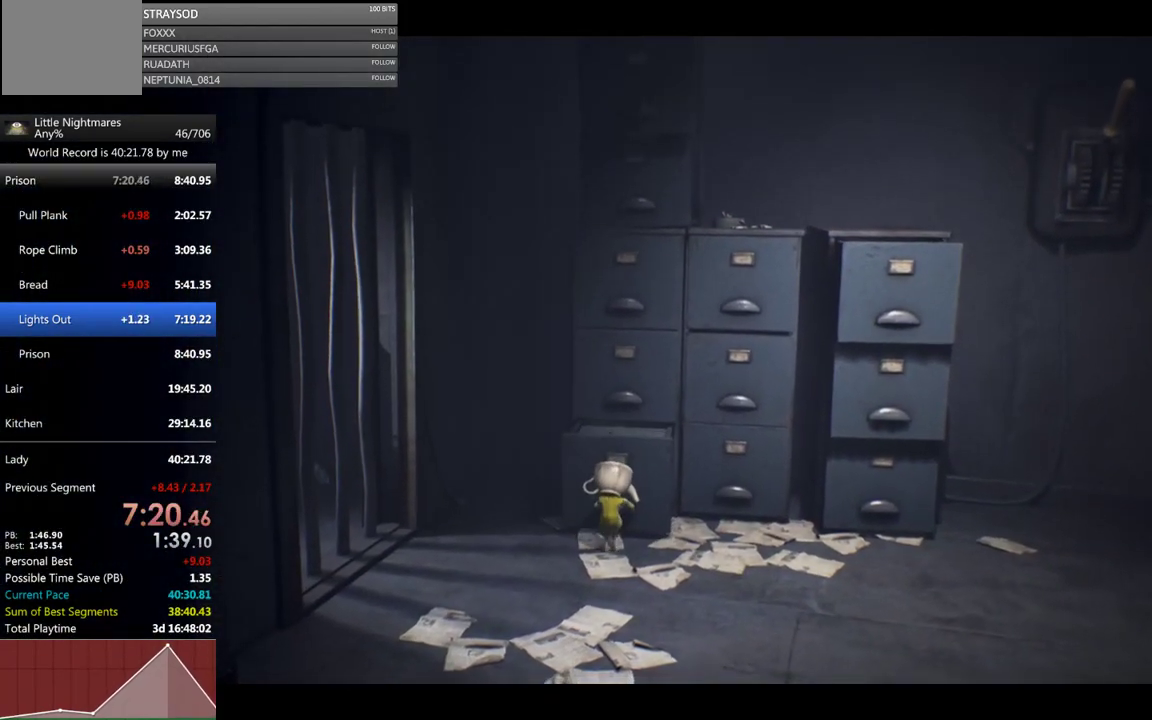
{"buttons": ["R2"], "left_stick": "up", "events": [[133, "left_stick", "down-right"], [167, "R2", "up"], [233, "A", "down"], [267, "left_stick", "up"], [367, "A", "up"], [433, "R2", "down"]]}
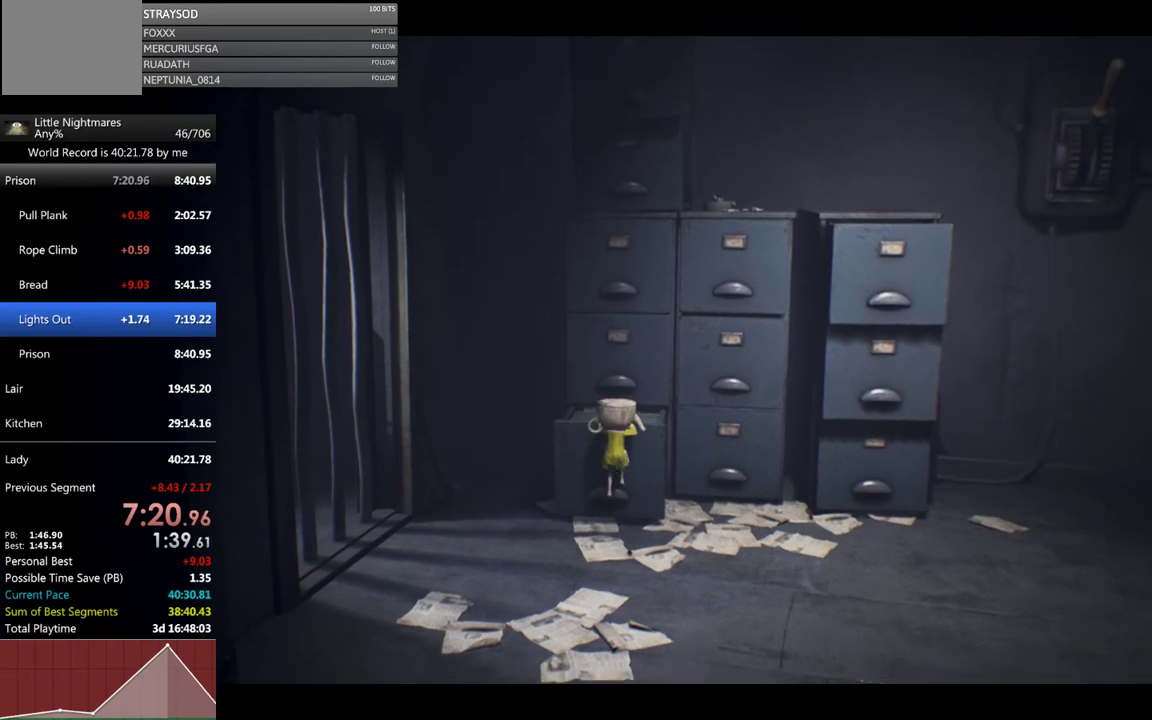
{"buttons": ["R2"], "left_stick": "up", "events": []}
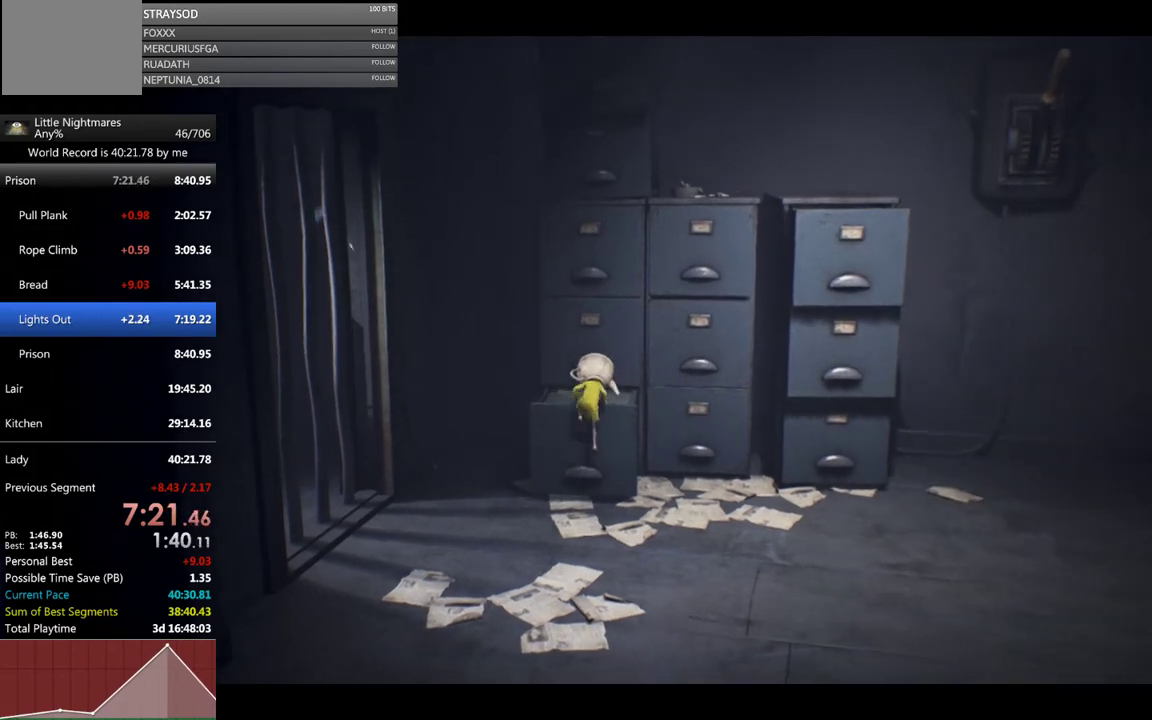
{"buttons": ["R2"], "left_stick": "up", "events": [[200, "R2", "up"], [500, "R2", "down"]]}
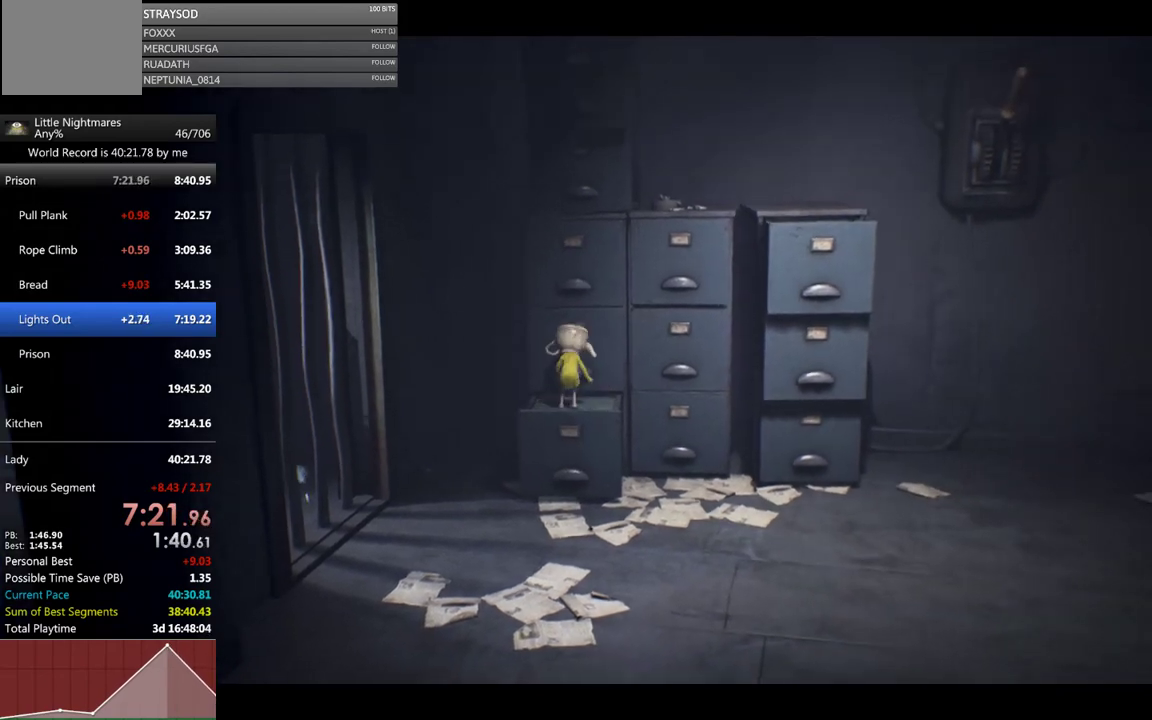
{"buttons": ["R2"], "left_stick": "down", "events": [[133, "left_stick", "down"]]}